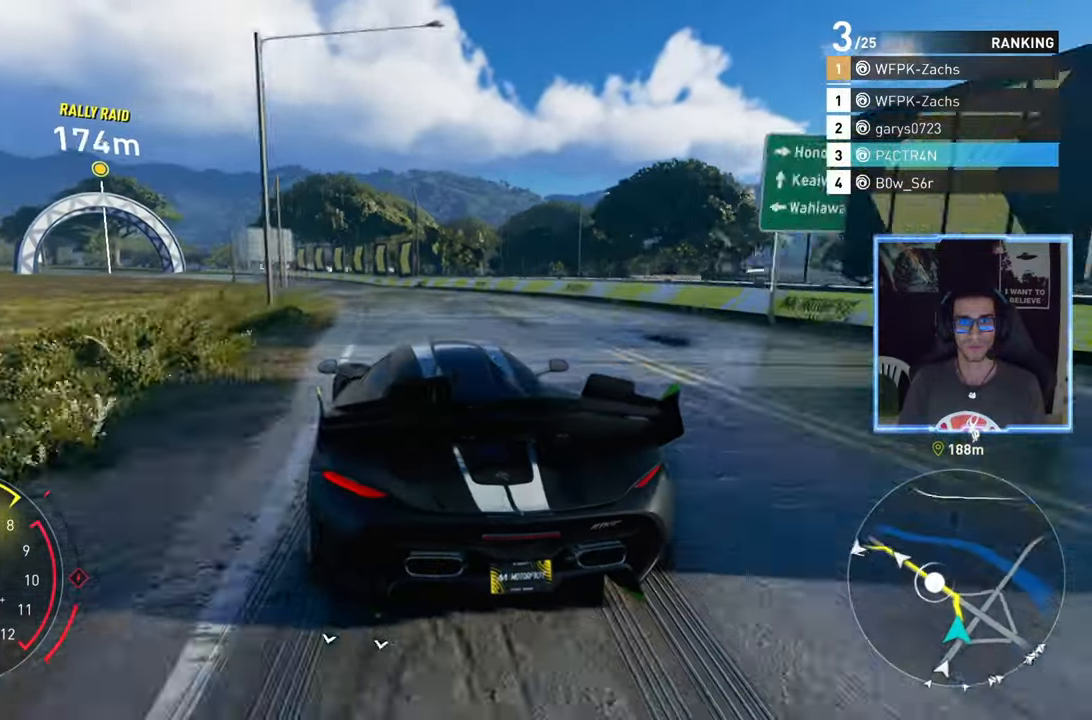
Gameplay with a controller (Xbox layout); each line is a JSON object with the inputs held at the frame after it. "events" lists button and stick changes between this image and that frame as [ms after this image, input, new state], when the widget could be followed in between.
{"buttons": ["R2"], "left_stick": "left", "right_stick": "center", "events": [[333, "left_stick", "center"], [383, "left_stick", "left"]]}
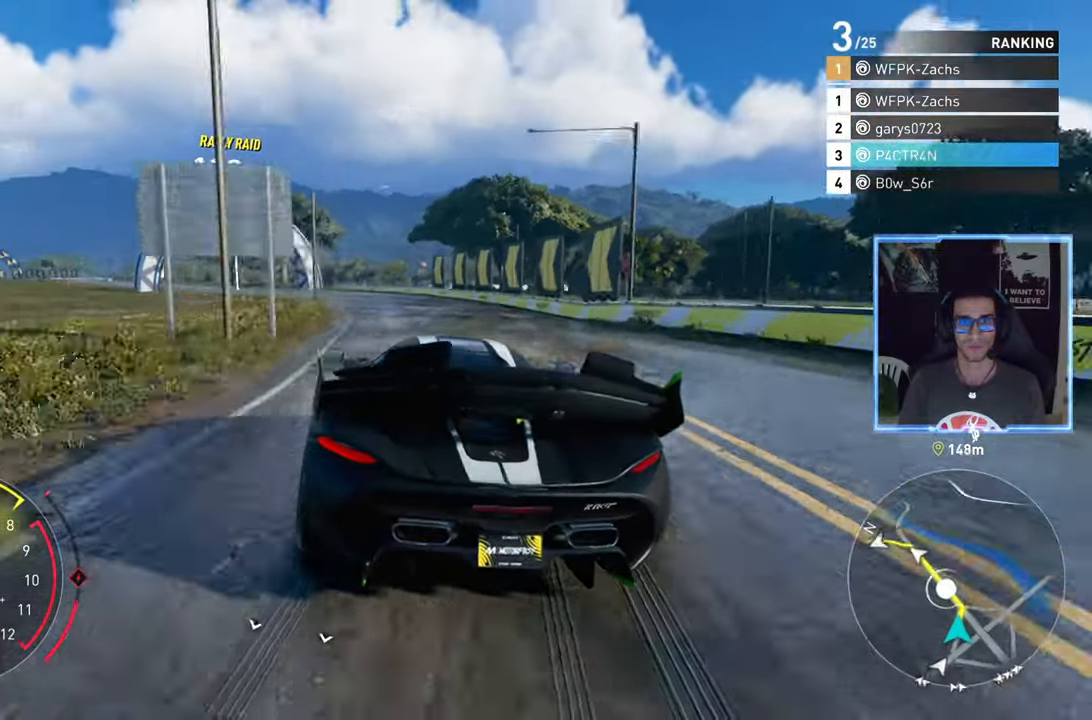
{"buttons": ["R2"], "left_stick": "left", "right_stick": "center", "events": []}
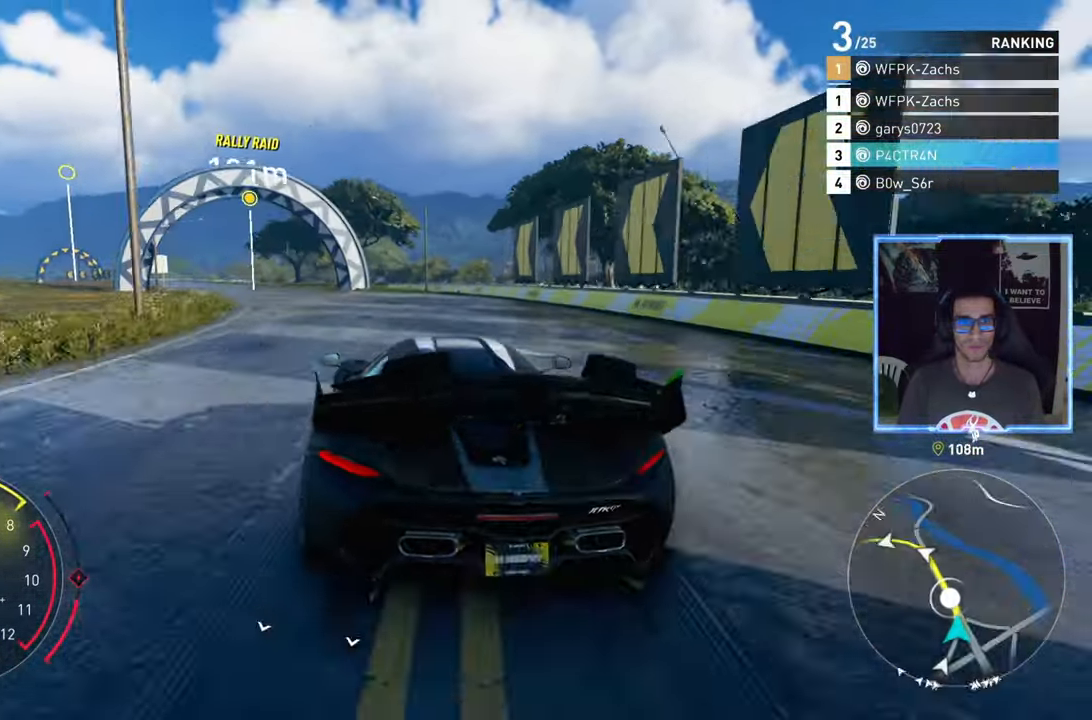
{"buttons": ["A", "R2"], "left_stick": "center", "right_stick": "center", "events": [[400, "A", "down"], [500, "left_stick", "center"]]}
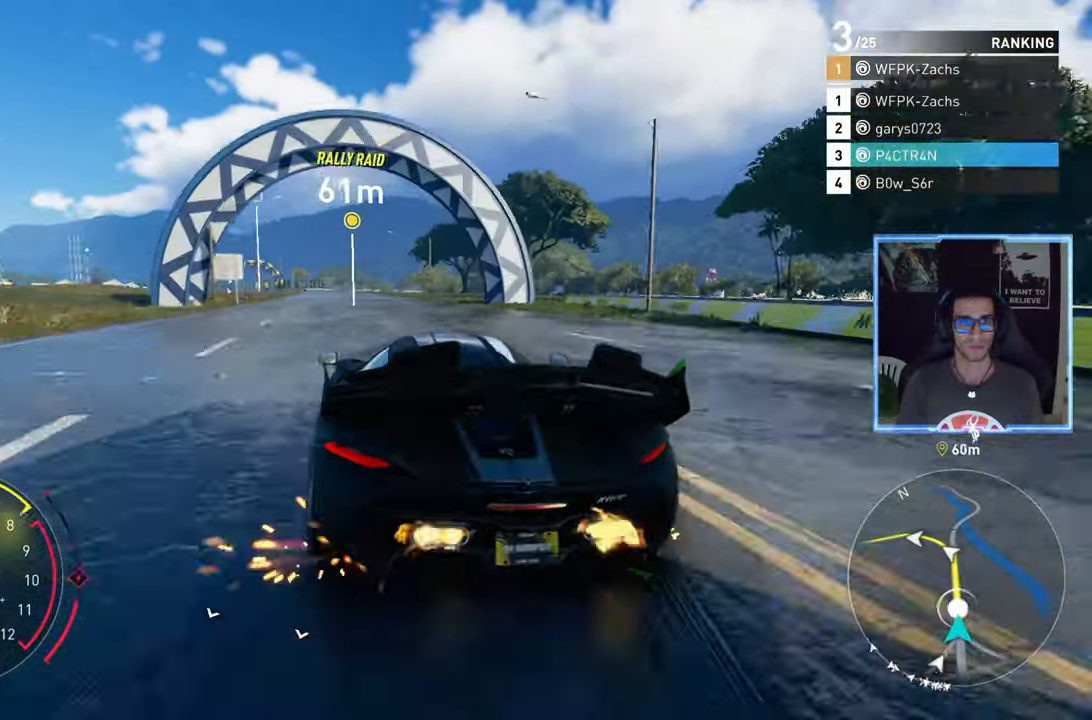
{"buttons": ["A", "R2"], "left_stick": "center", "right_stick": "center", "events": [[383, "left_stick", "left"], [450, "left_stick", "center"]]}
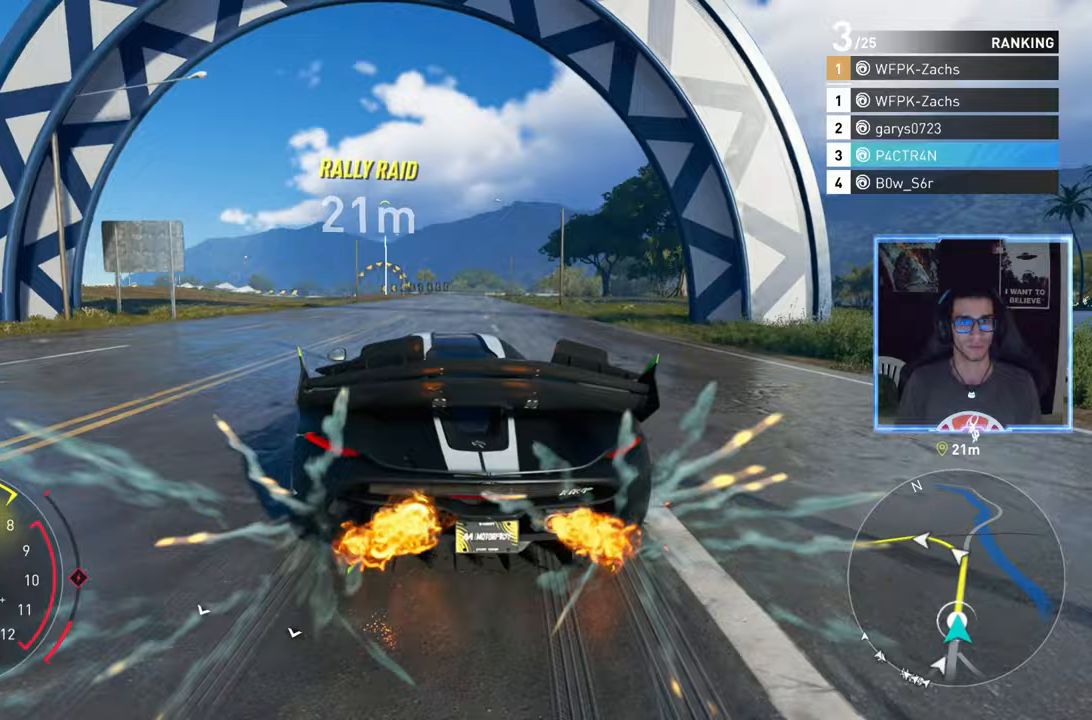
{"buttons": ["A", "R2"], "left_stick": "left", "right_stick": "center", "events": [[33, "left_stick", "right"], [183, "left_stick", "center"], [400, "left_stick", "left"]]}
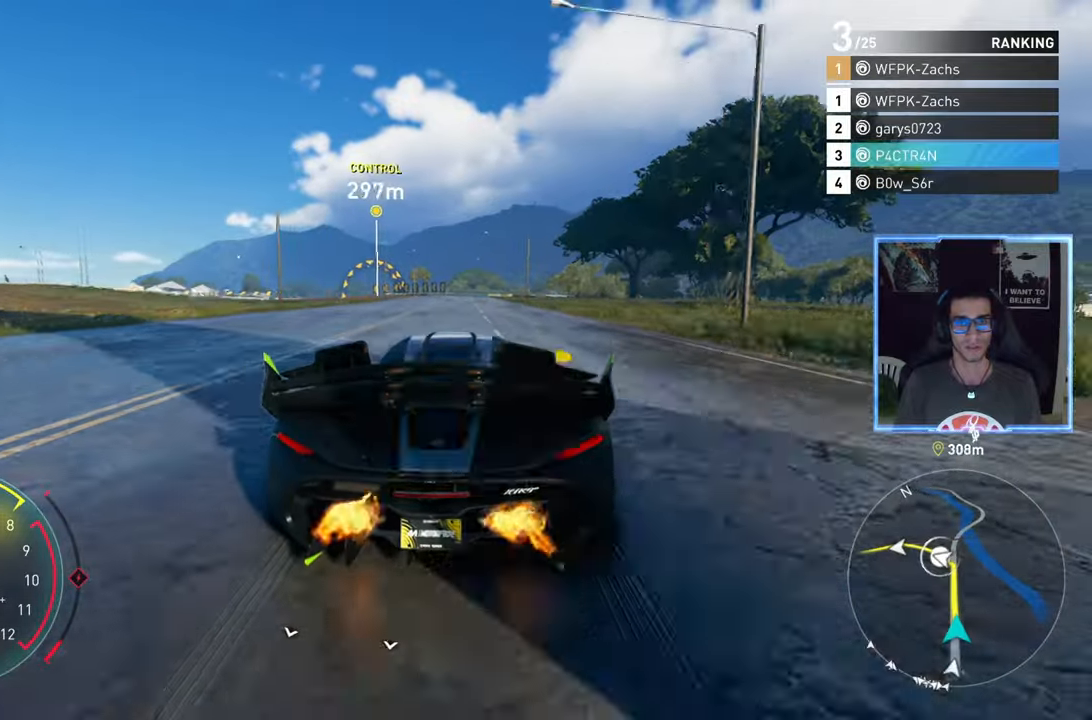
{"buttons": ["A", "R2"], "left_stick": "center", "right_stick": "center", "events": [[33, "left_stick", "center"], [150, "left_stick", "right"], [283, "left_stick", "center"]]}
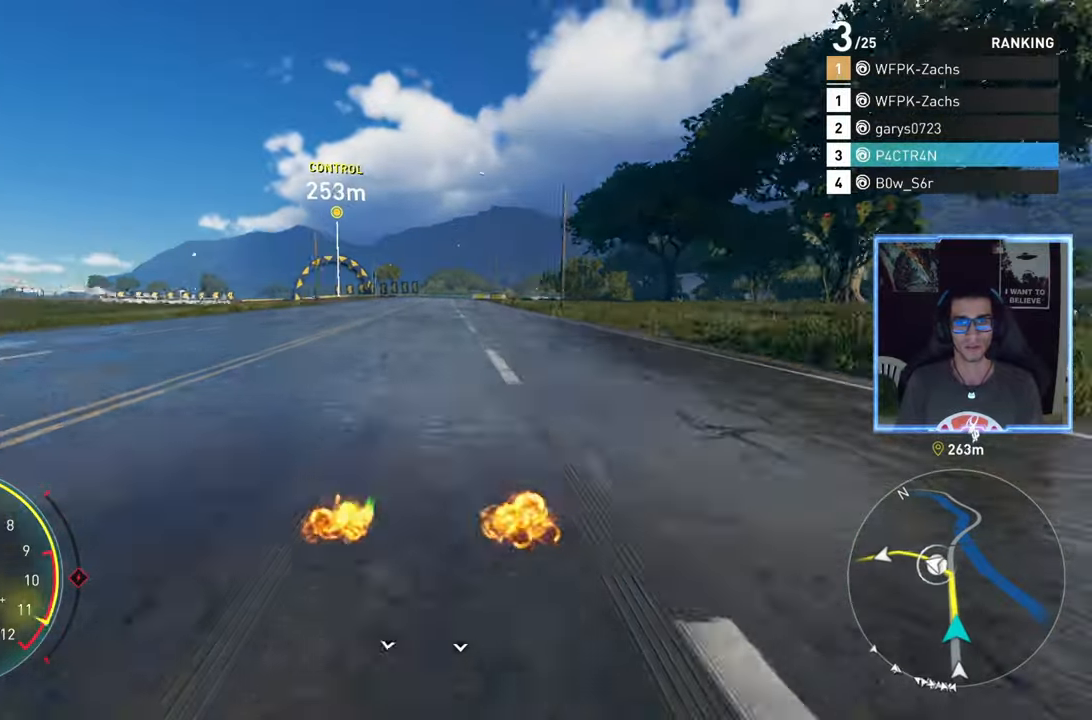
{"buttons": ["A", "R2"], "left_stick": "left", "right_stick": "center", "events": [[217, "left_stick", "down-left"], [400, "left_stick", "center"], [500, "left_stick", "left"]]}
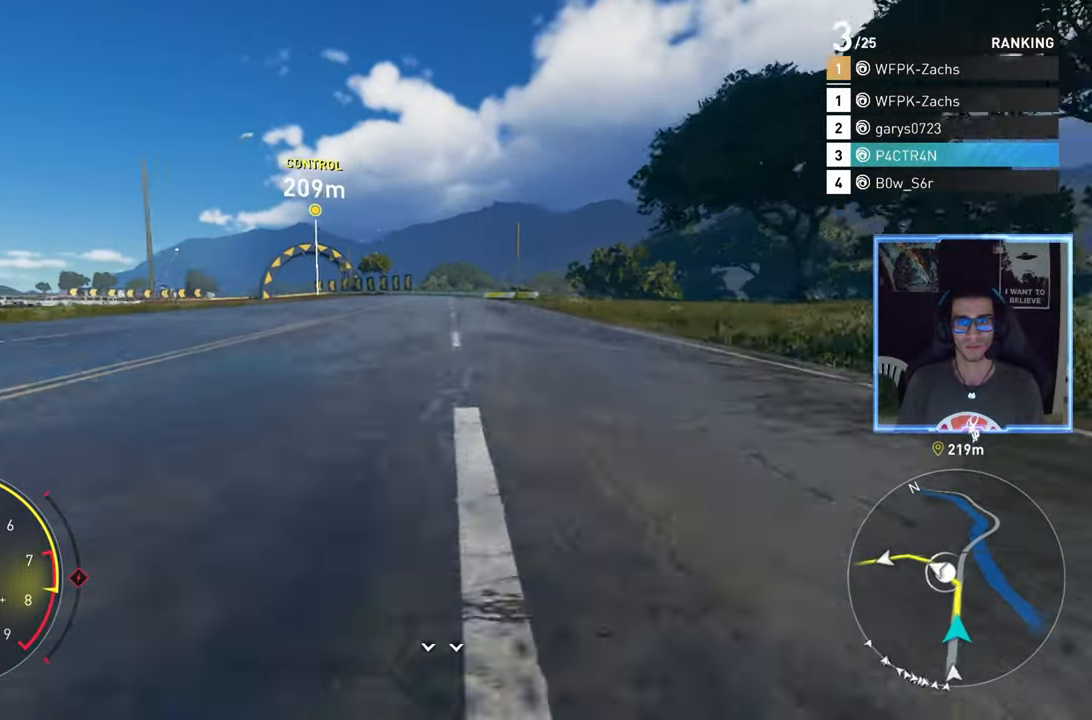
{"buttons": ["R2"], "left_stick": "left", "right_stick": "center", "events": [[50, "A", "up"]]}
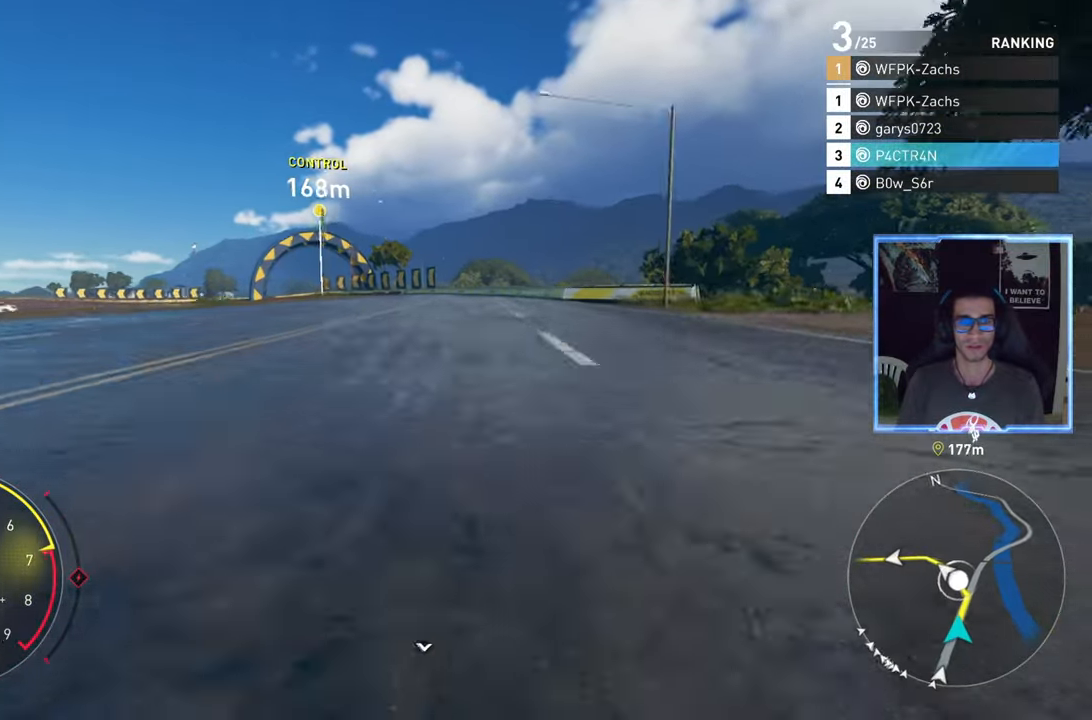
{"buttons": ["R2"], "left_stick": "left", "right_stick": "center", "events": []}
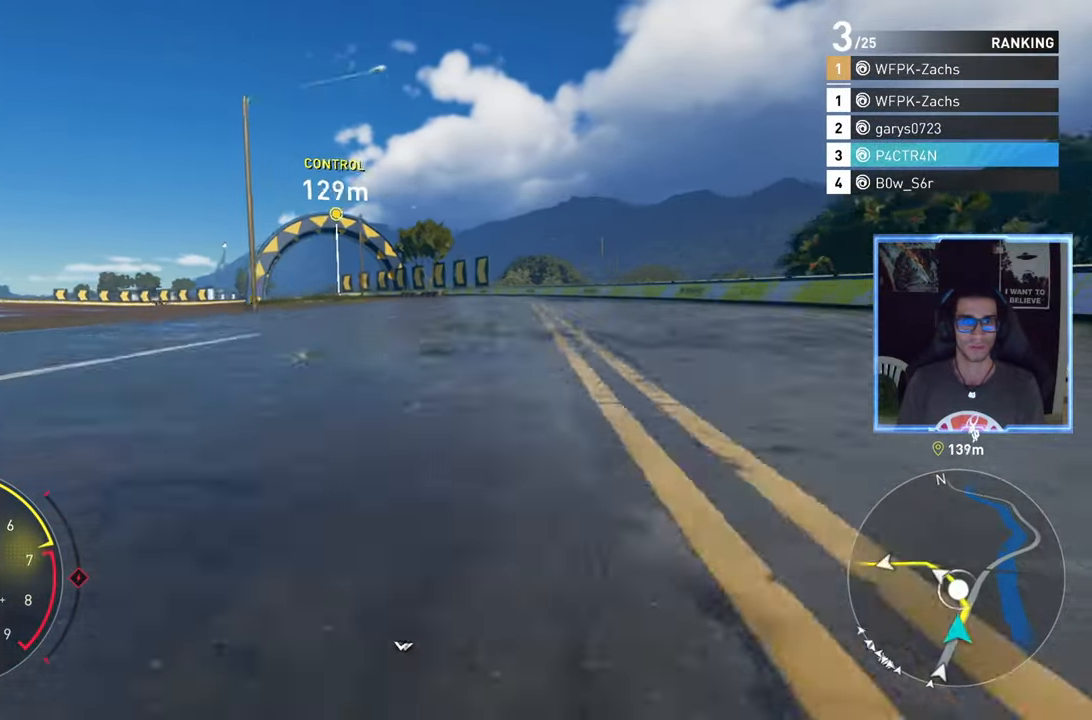
{"buttons": ["R2"], "left_stick": "left", "right_stick": "center", "events": []}
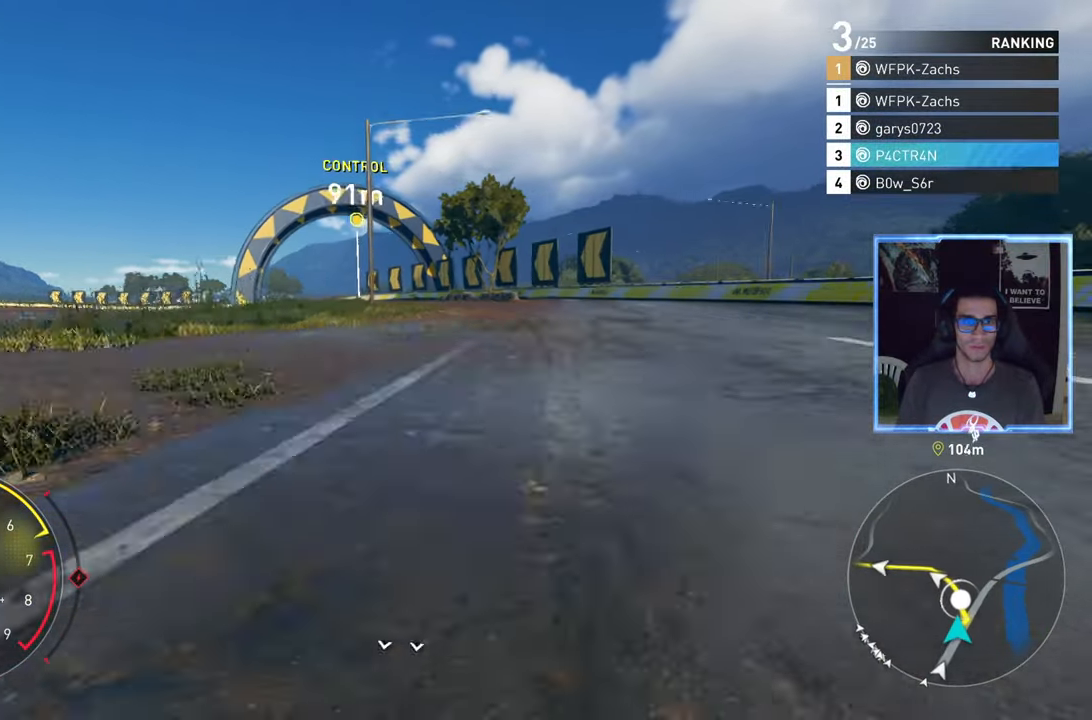
{"buttons": ["R2"], "left_stick": "left", "right_stick": "center", "events": [[150, "L2", "down"], [283, "A", "down"], [300, "R2", "up"], [300, "X", "down"], [433, "L2", "up"], [433, "R2", "down"], [433, "X", "up"], [450, "A", "up"]]}
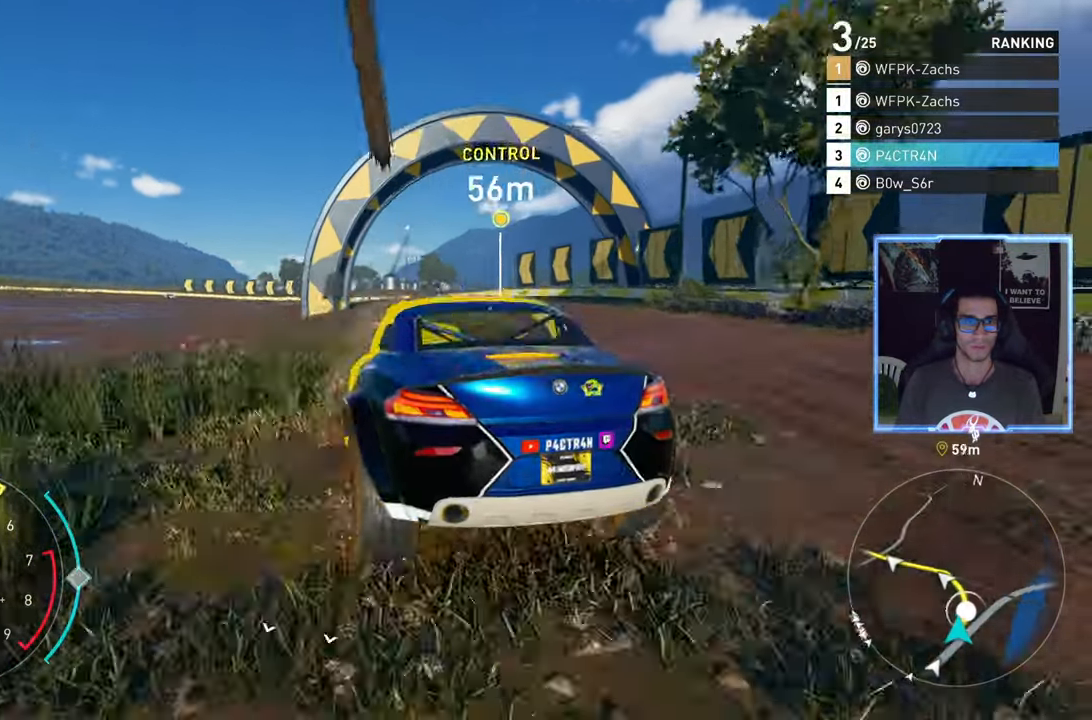
{"buttons": ["R2"], "left_stick": "center", "right_stick": "center", "events": [[267, "left_stick", "center"]]}
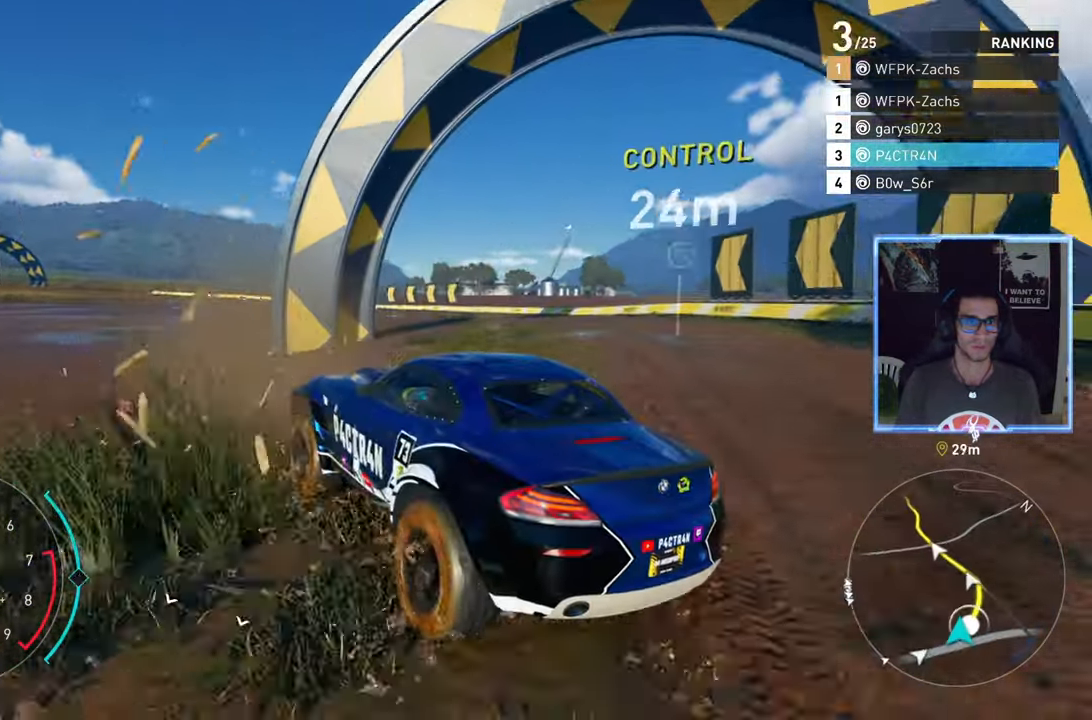
{"buttons": ["A", "R2"], "left_stick": "left", "right_stick": "center", "events": [[100, "A", "down"], [467, "left_stick", "left"]]}
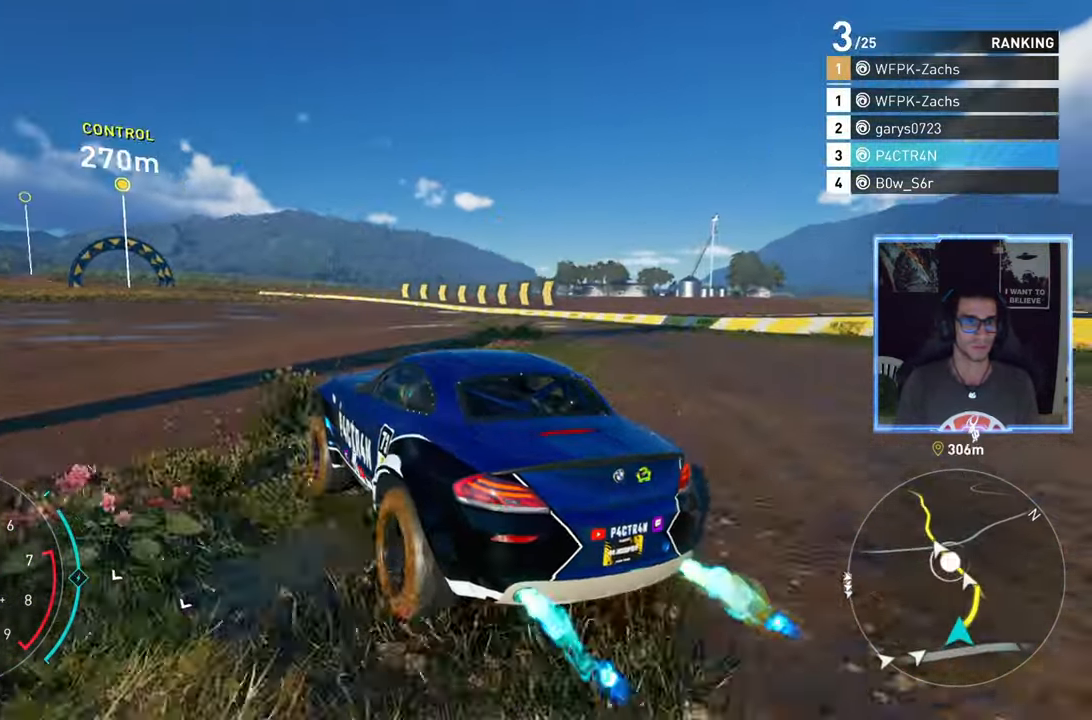
{"buttons": ["R2"], "left_stick": "center", "right_stick": "center", "events": [[83, "A", "up"], [333, "left_stick", "center"]]}
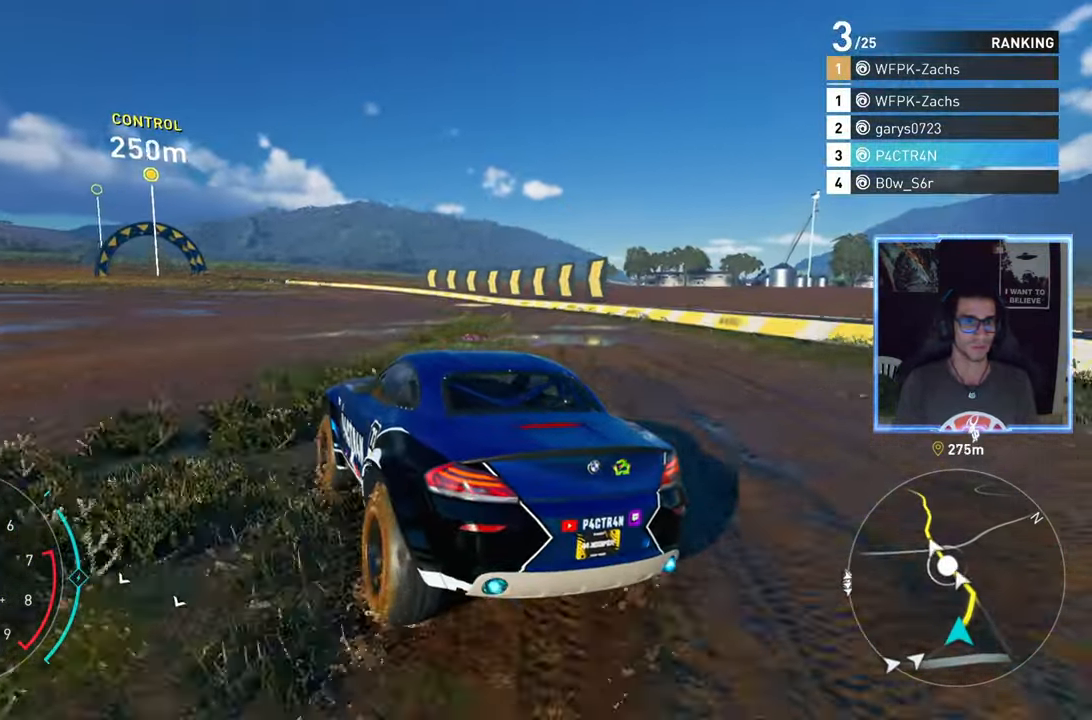
{"buttons": ["R2"], "left_stick": "left", "right_stick": "center", "events": [[333, "left_stick", "left"]]}
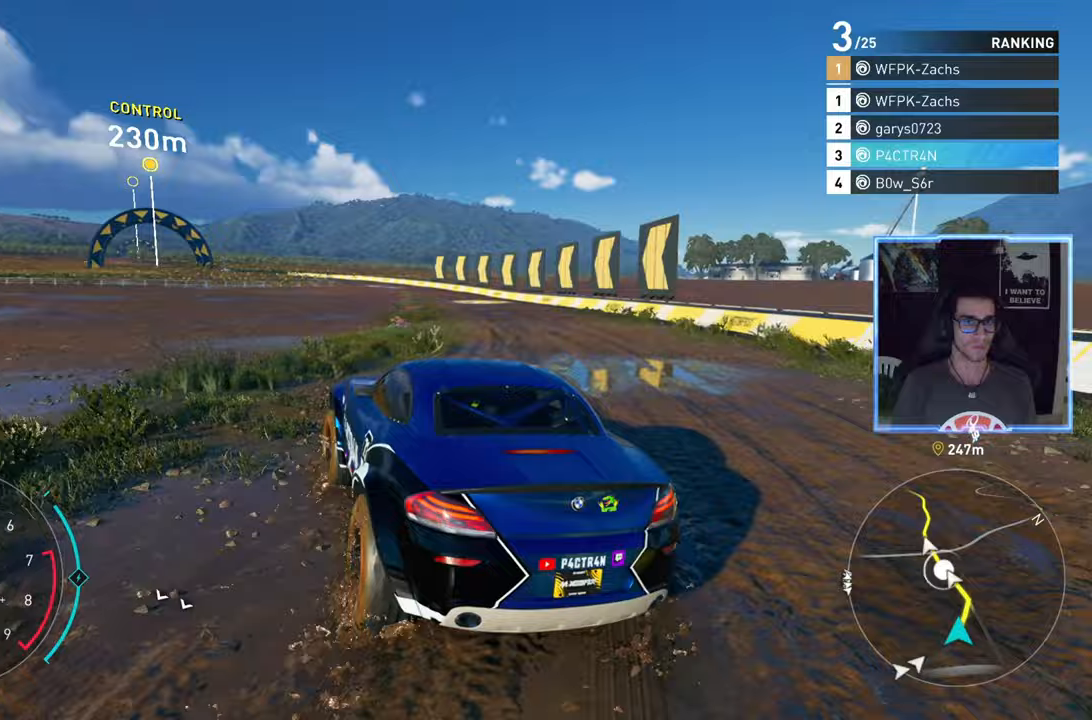
{"buttons": ["R2"], "left_stick": "left", "right_stick": "center", "events": []}
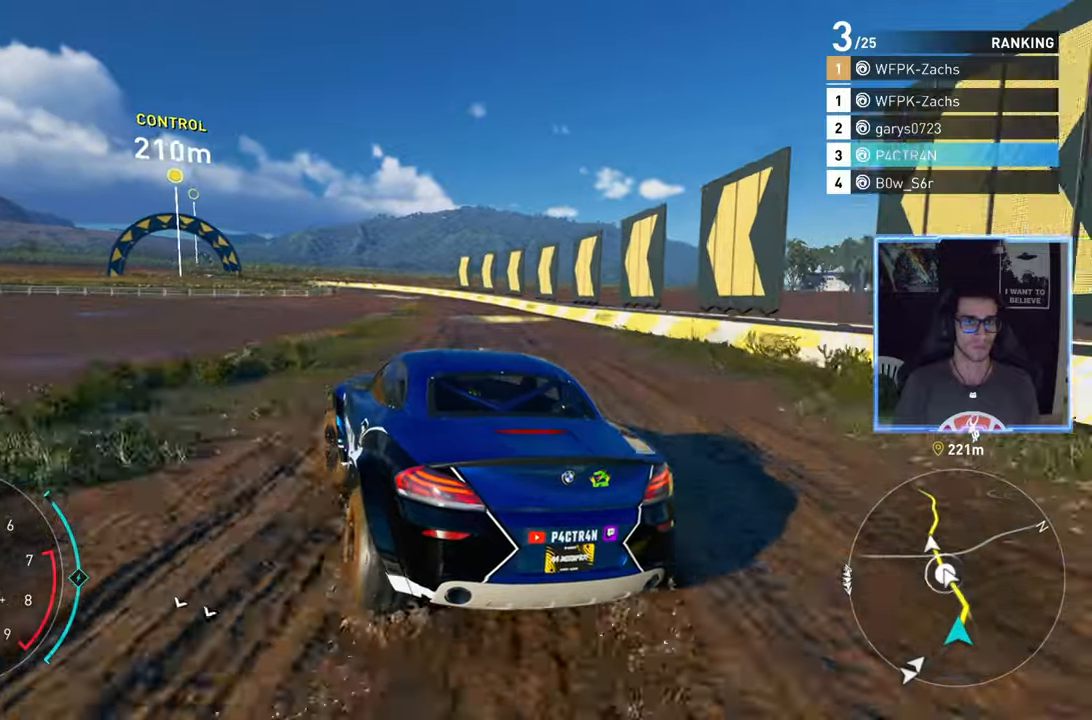
{"buttons": ["A", "R2"], "left_stick": "center", "right_stick": "center", "events": [[183, "left_stick", "center"], [400, "A", "down"]]}
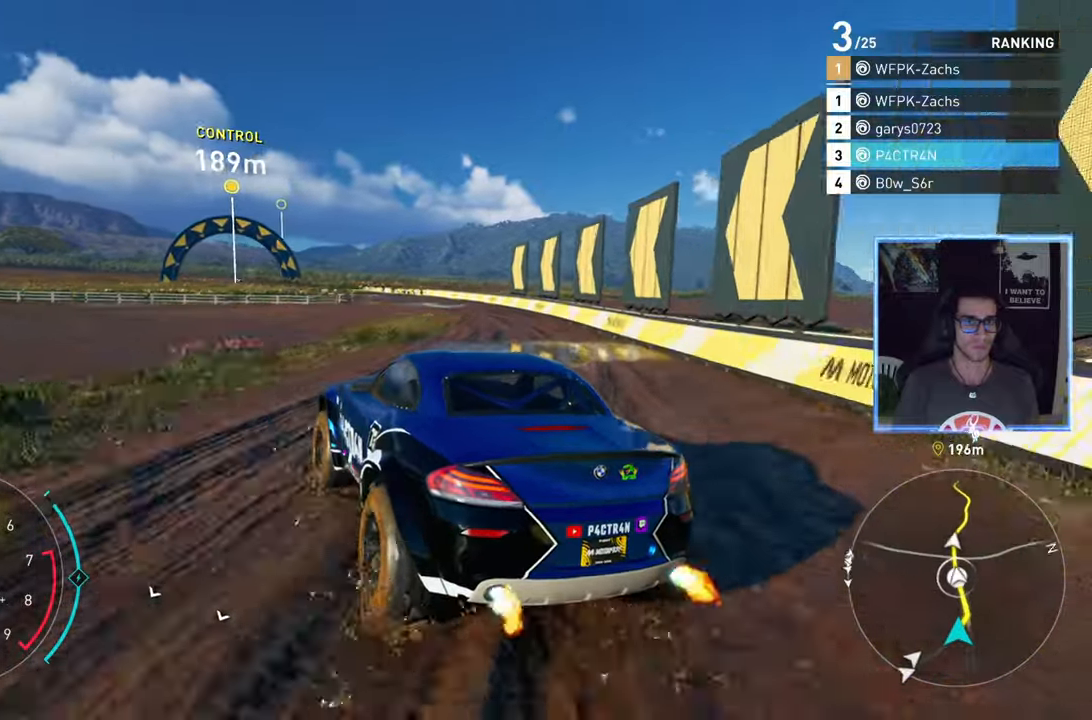
{"buttons": ["R2"], "left_stick": "left", "right_stick": "center", "events": [[300, "left_stick", "left"], [417, "A", "up"]]}
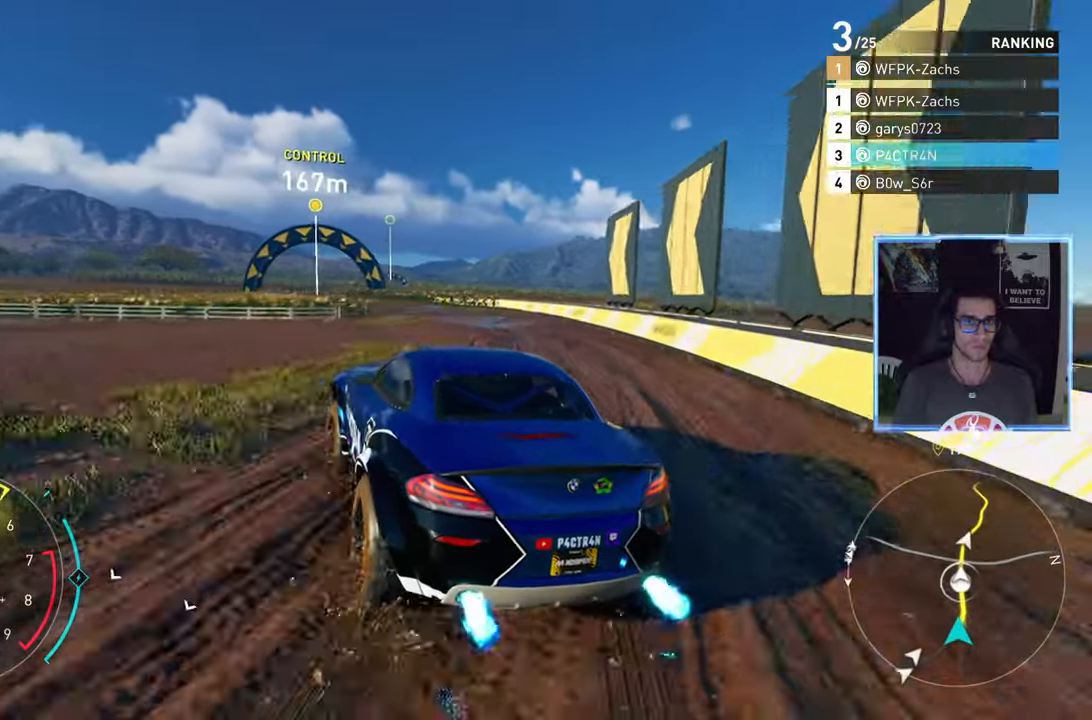
{"buttons": ["R2"], "left_stick": "left", "right_stick": "center", "events": [[33, "left_stick", "center"], [433, "left_stick", "left"]]}
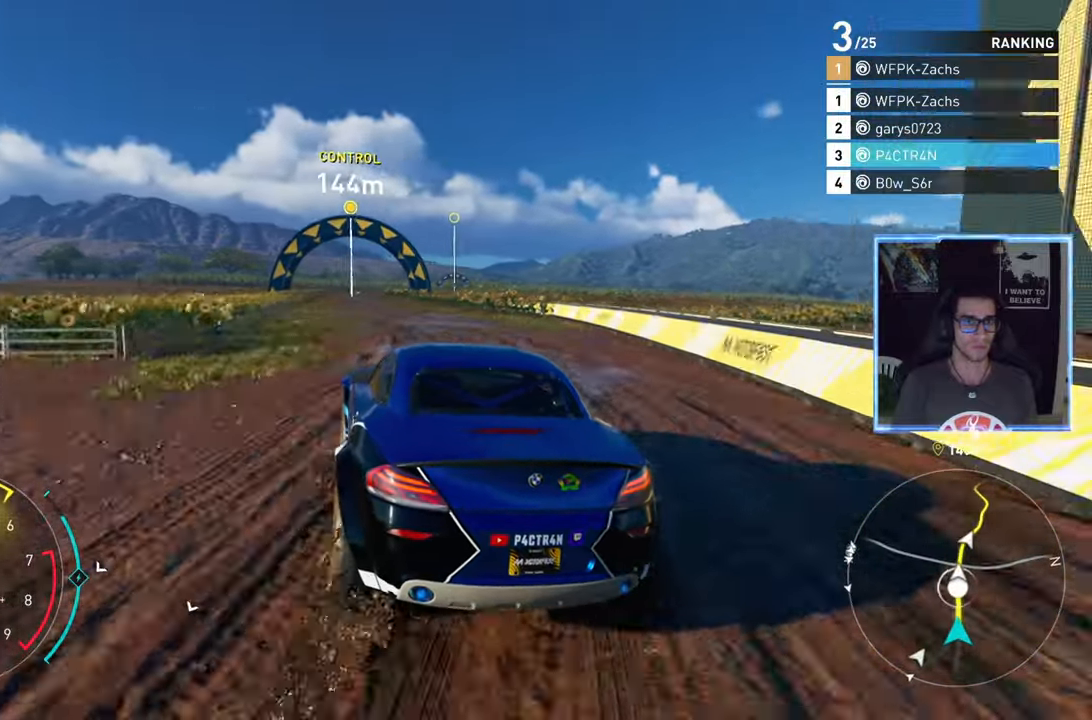
{"buttons": ["R2"], "left_stick": "left", "right_stick": "center", "events": []}
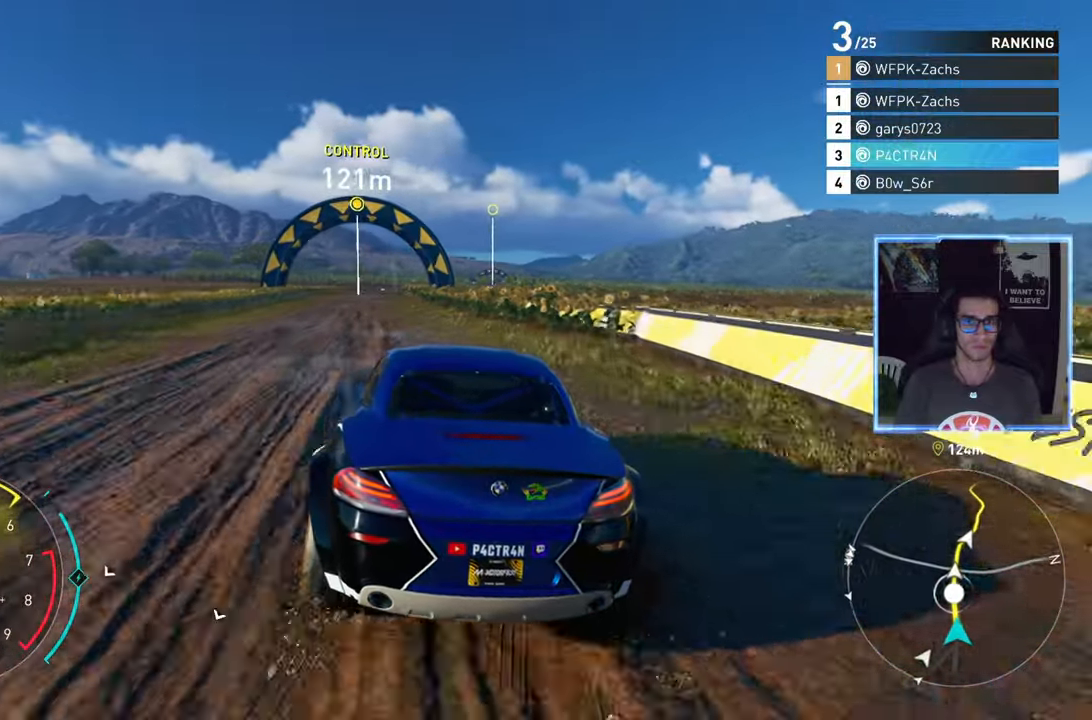
{"buttons": ["R2"], "left_stick": "center", "right_stick": "center", "events": [[450, "left_stick", "center"]]}
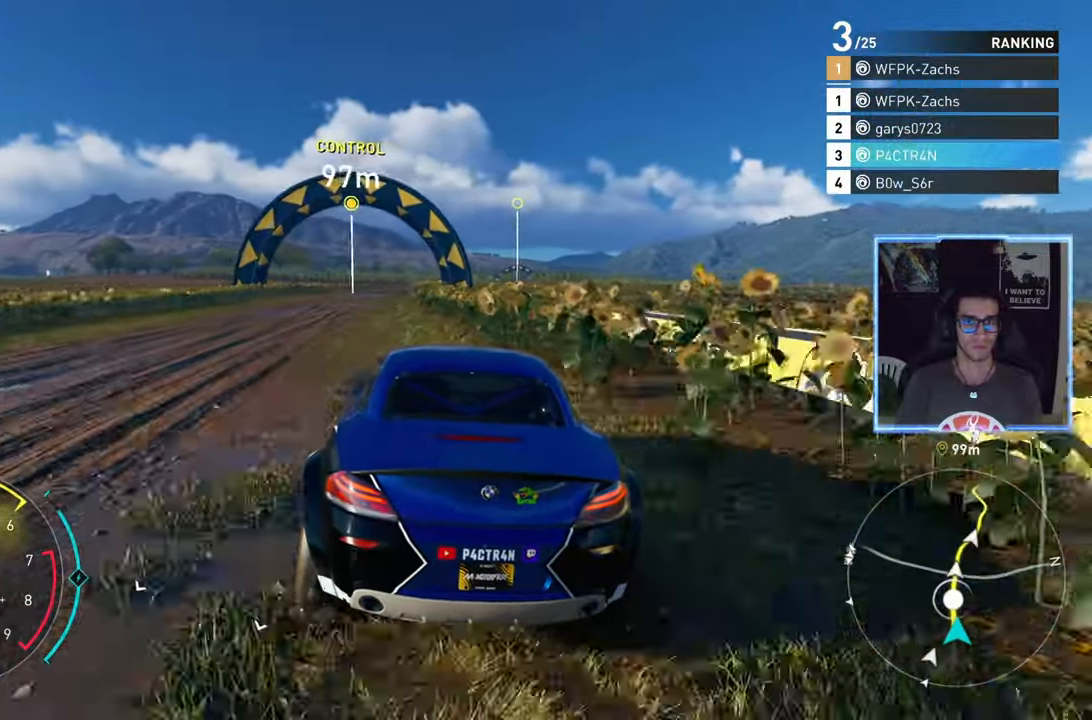
{"buttons": ["A", "R2"], "left_stick": "center", "right_stick": "center", "events": [[50, "left_stick", "left"], [267, "A", "down"], [283, "left_stick", "center"]]}
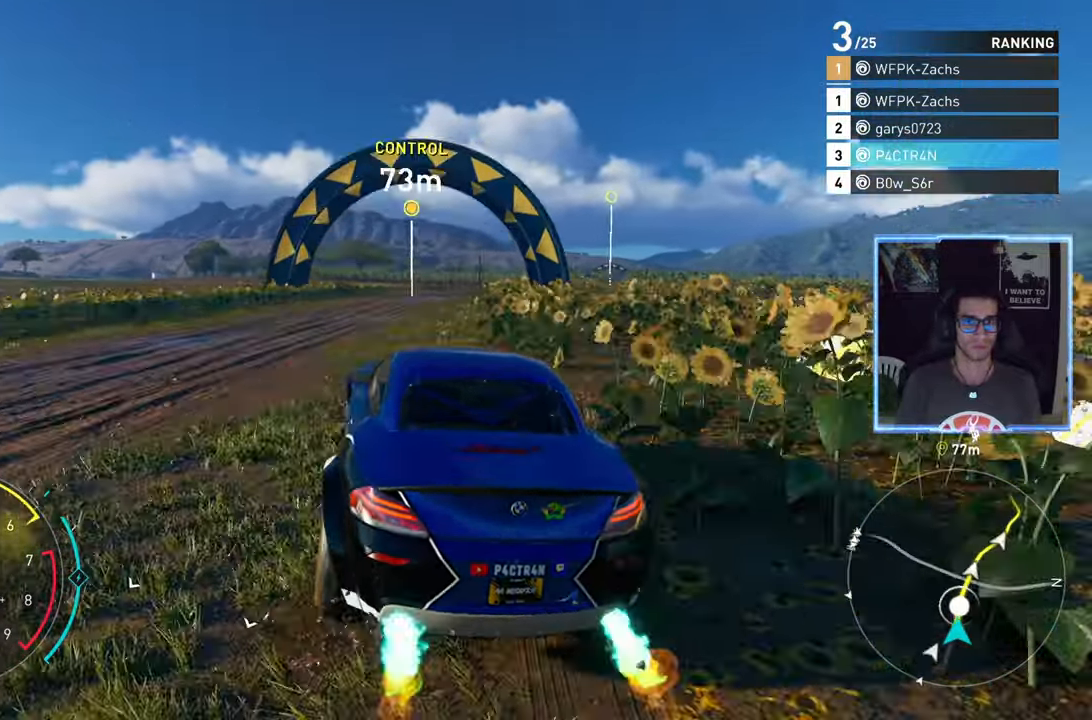
{"buttons": ["A", "R2"], "left_stick": "center", "right_stick": "center", "events": [[233, "left_stick", "right"], [333, "left_stick", "center"]]}
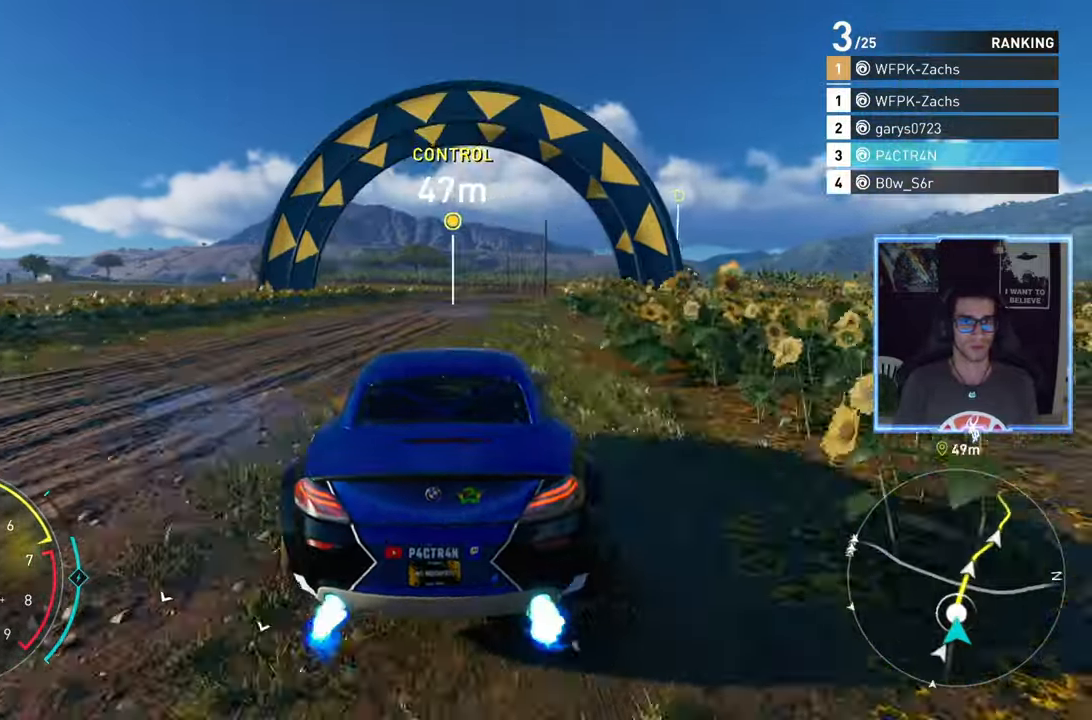
{"buttons": ["R2"], "left_stick": "center", "right_stick": "center", "events": [[117, "A", "up"], [333, "left_stick", "right"], [483, "left_stick", "center"]]}
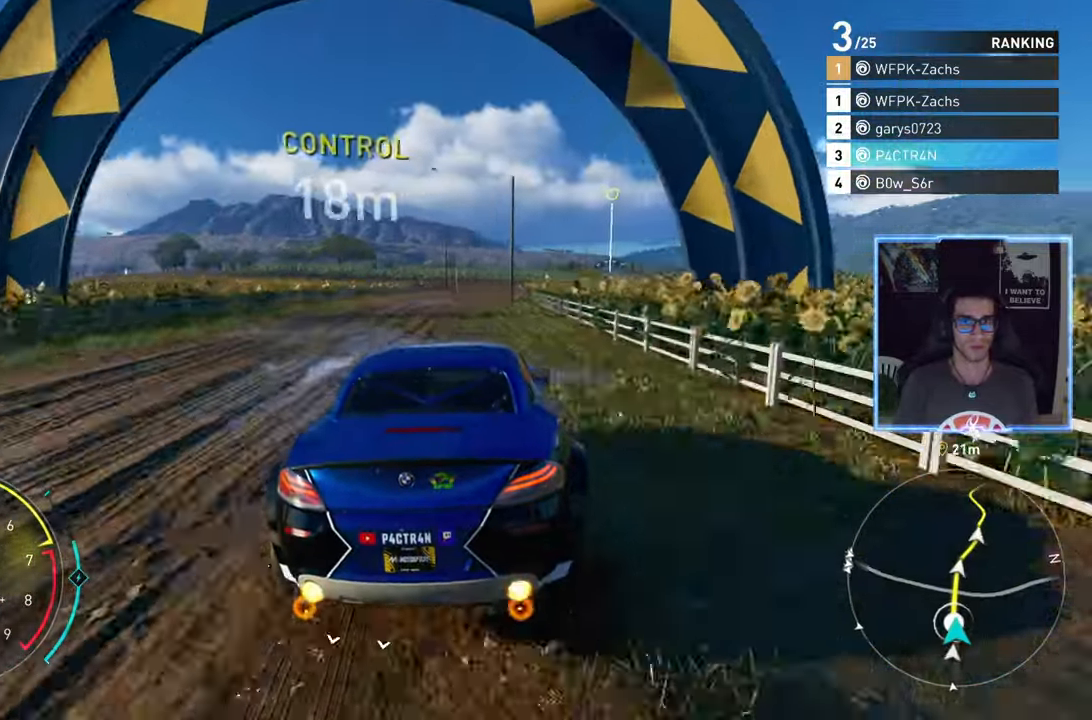
{"buttons": ["R2"], "left_stick": "center", "right_stick": "center", "events": [[267, "left_stick", "right"], [417, "left_stick", "center"]]}
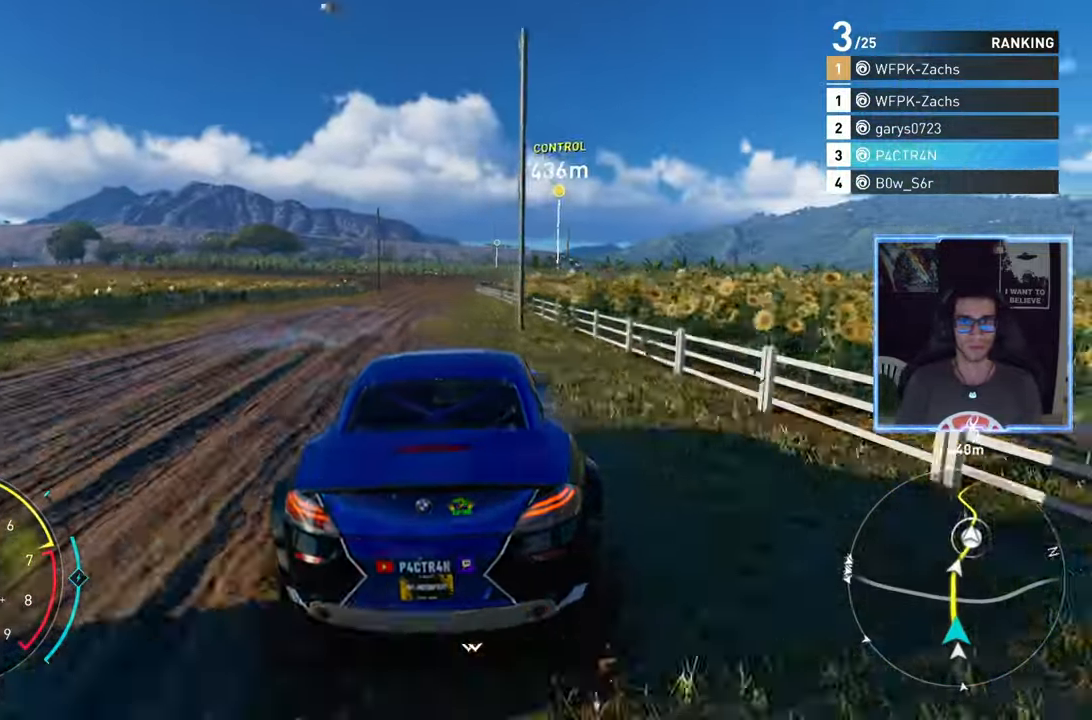
{"buttons": ["R2"], "left_stick": "center", "right_stick": "center", "events": [[250, "left_stick", "left"], [350, "left_stick", "center"]]}
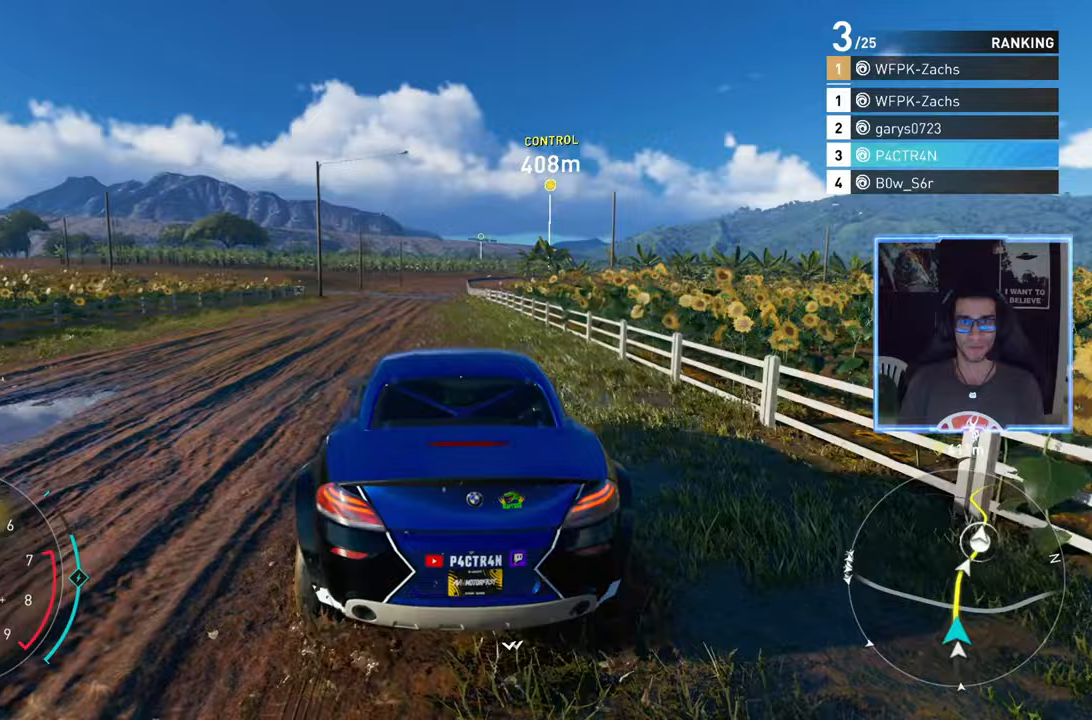
{"buttons": ["R2"], "left_stick": "center", "right_stick": "center", "events": []}
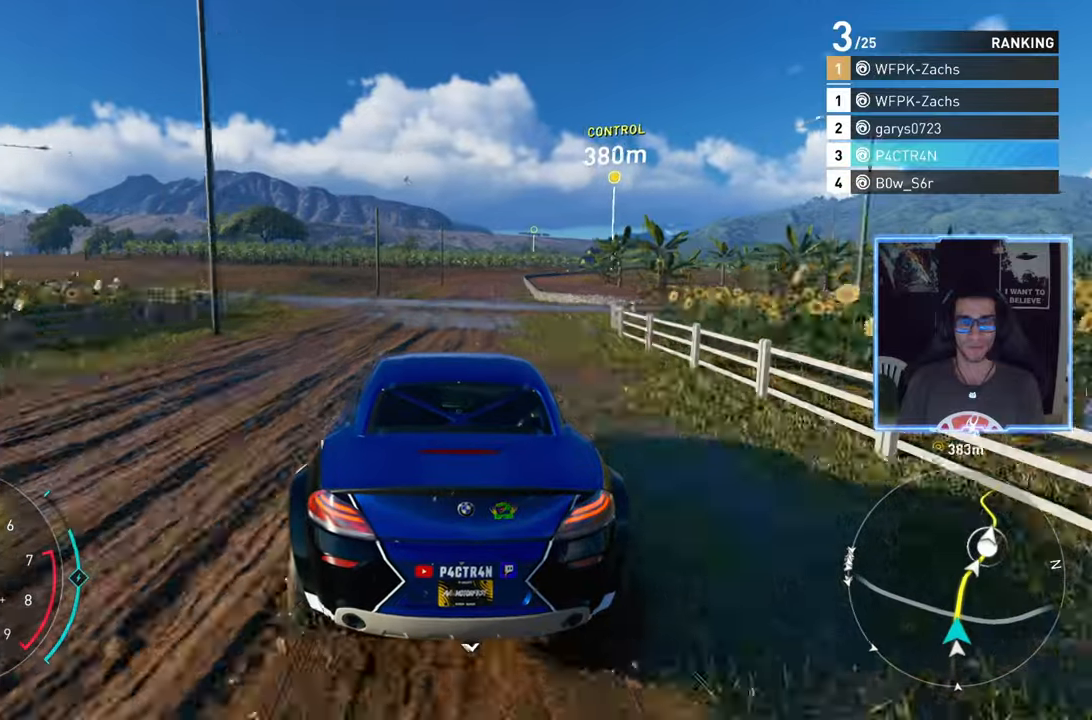
{"buttons": ["A", "R2"], "left_stick": "center", "right_stick": "center", "events": [[200, "left_stick", "right"], [283, "left_stick", "center"], [317, "A", "down"]]}
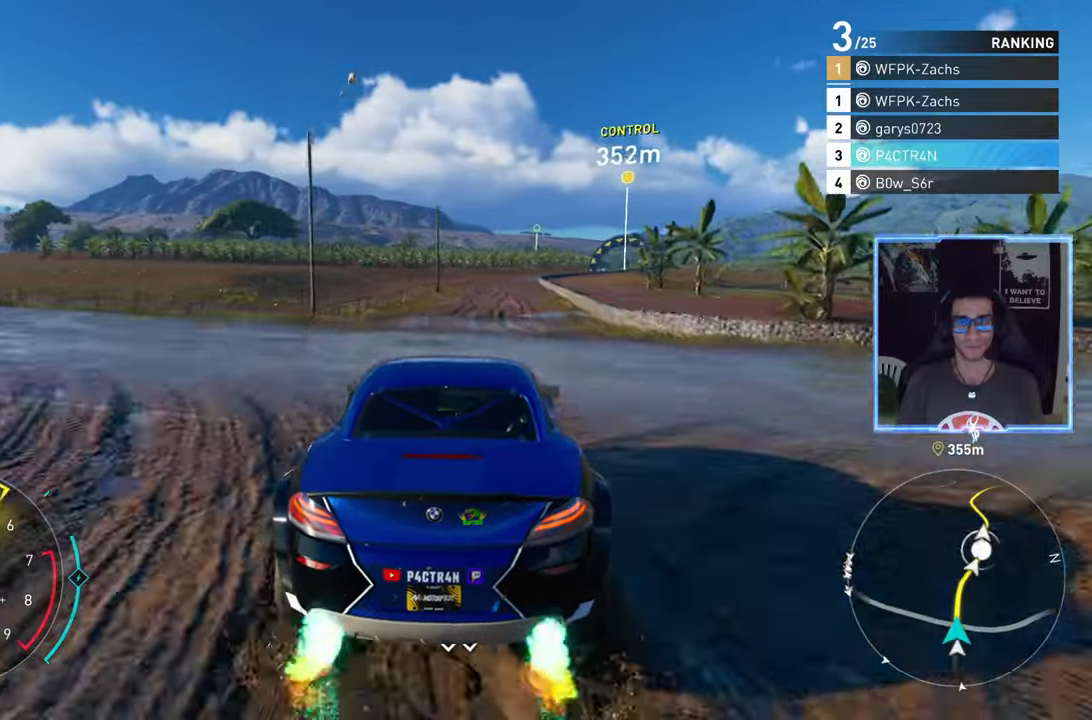
{"buttons": ["A", "R2"], "left_stick": "right", "right_stick": "center", "events": [[417, "left_stick", "right"]]}
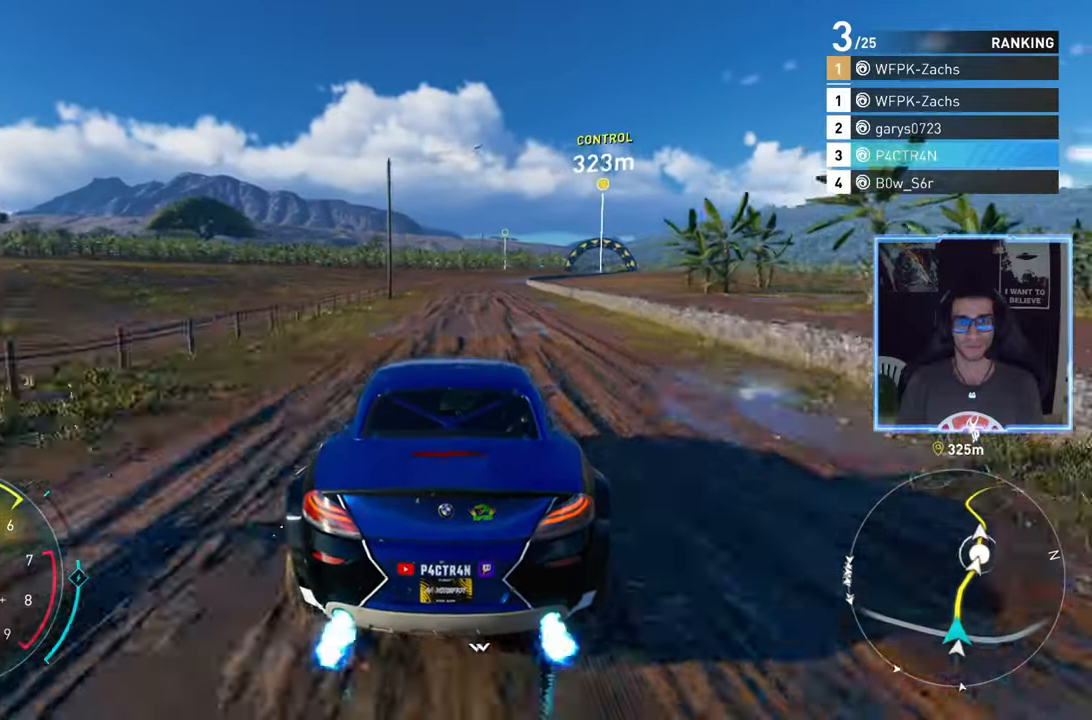
{"buttons": ["R2"], "left_stick": "right", "right_stick": "center", "events": [[33, "left_stick", "center"], [217, "A", "up"], [417, "left_stick", "right"]]}